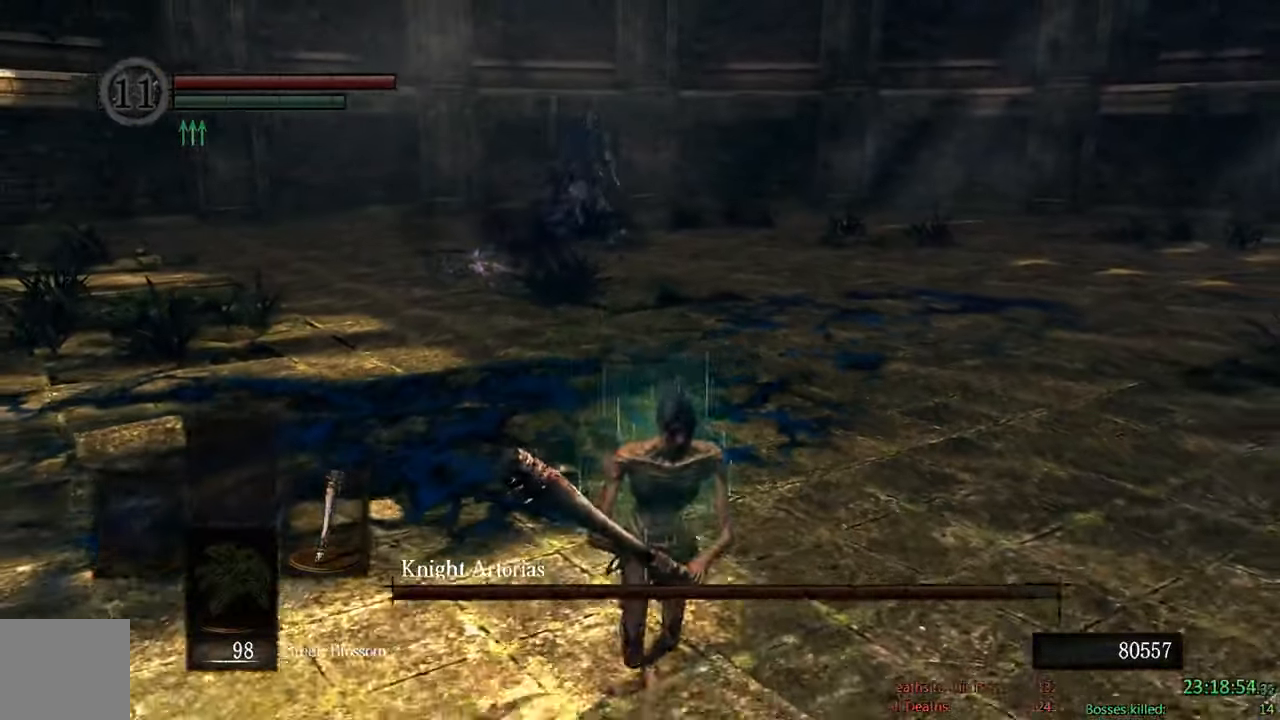
Gameplay with a controller (Xbox layout); each line is a JSON object with the inputs held at the frame after it. "events" lists button and stick changes between this image and that frame as [ms after this image, input, new state], when the widget could be followed in between.
{"buttons": ["B"], "left_stick": "down-right", "right_stick": "center", "events": [[266, "left_stick", "down-right"]]}
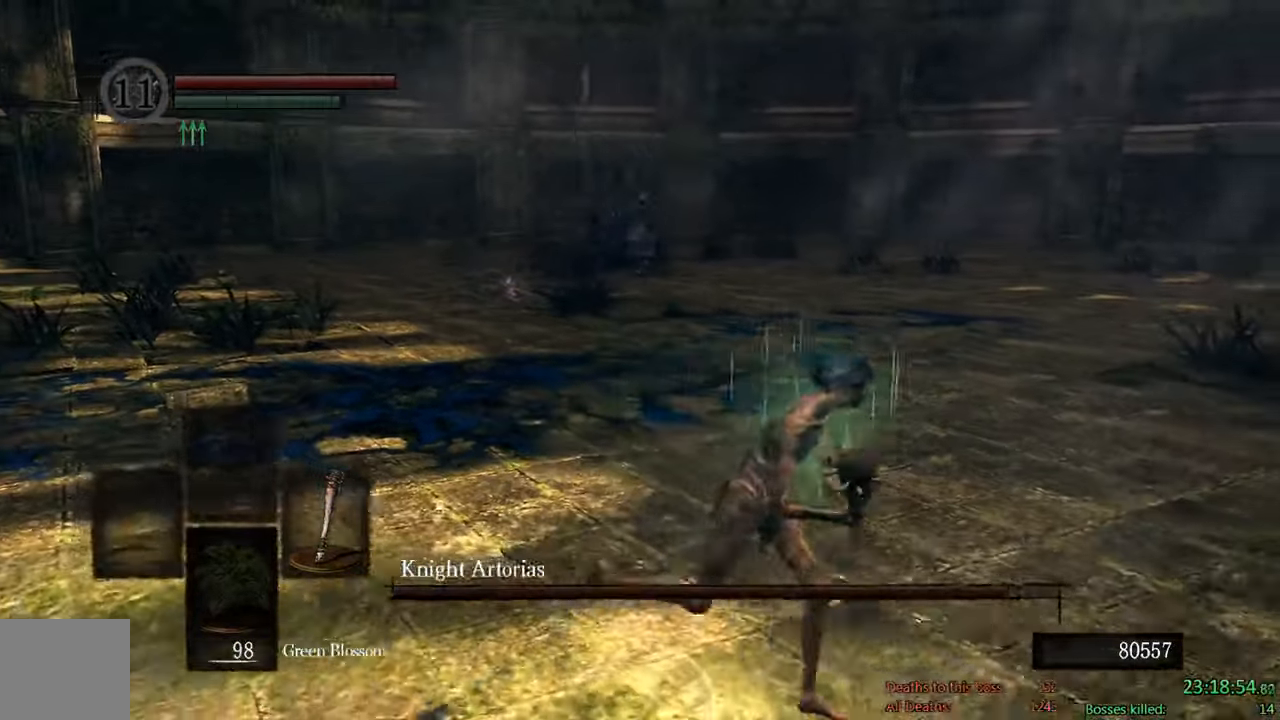
{"buttons": ["B"], "left_stick": "up-right", "right_stick": "center", "events": [[33, "right_stick", "left"], [166, "right_stick", "center"], [216, "left_stick", "up-right"]]}
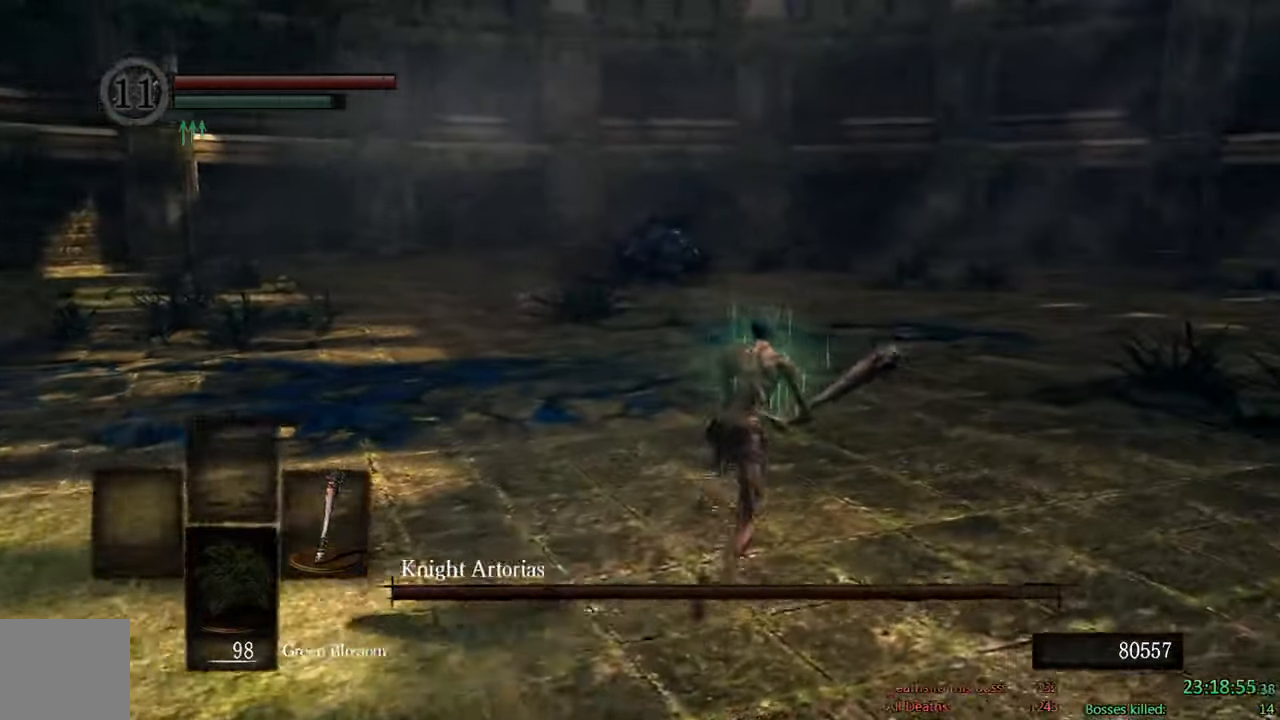
{"buttons": ["B"], "left_stick": "up", "right_stick": "center", "events": [[33, "left_stick", "up"]]}
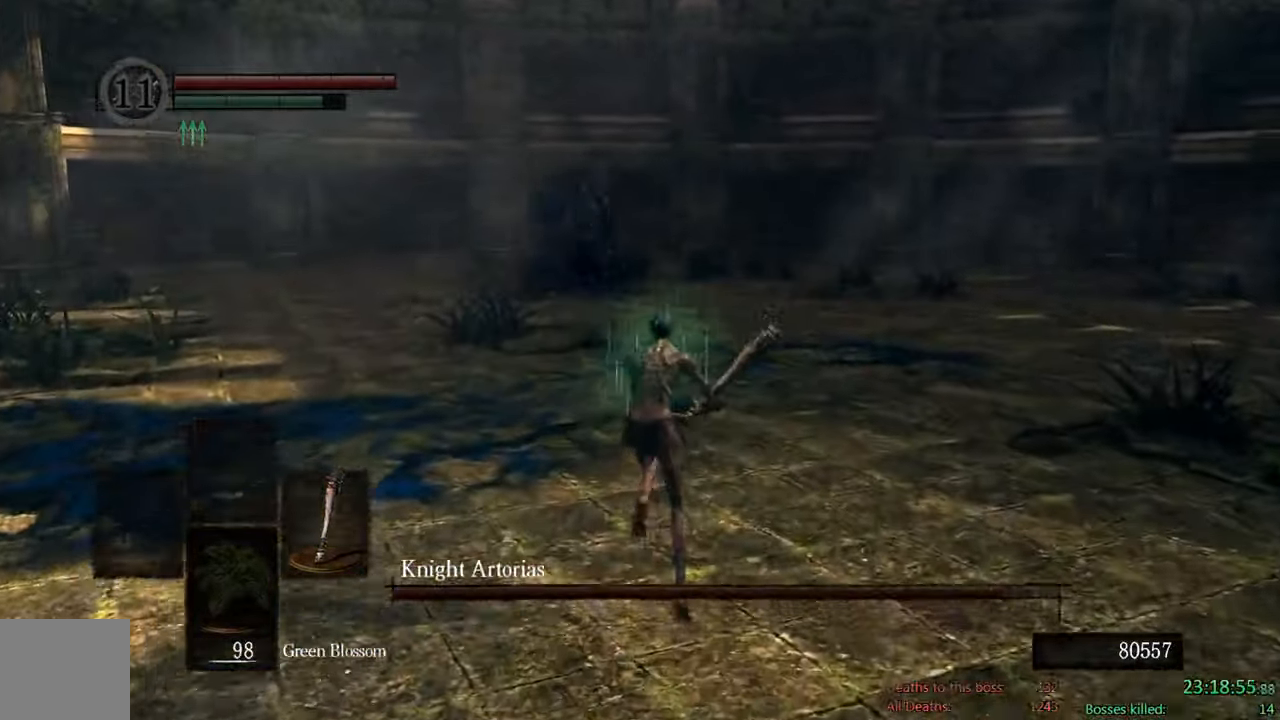
{"buttons": ["B"], "left_stick": "up-right", "right_stick": "center", "events": [[50, "right_stick", "up"], [166, "right_stick", "center"], [433, "left_stick", "up-right"]]}
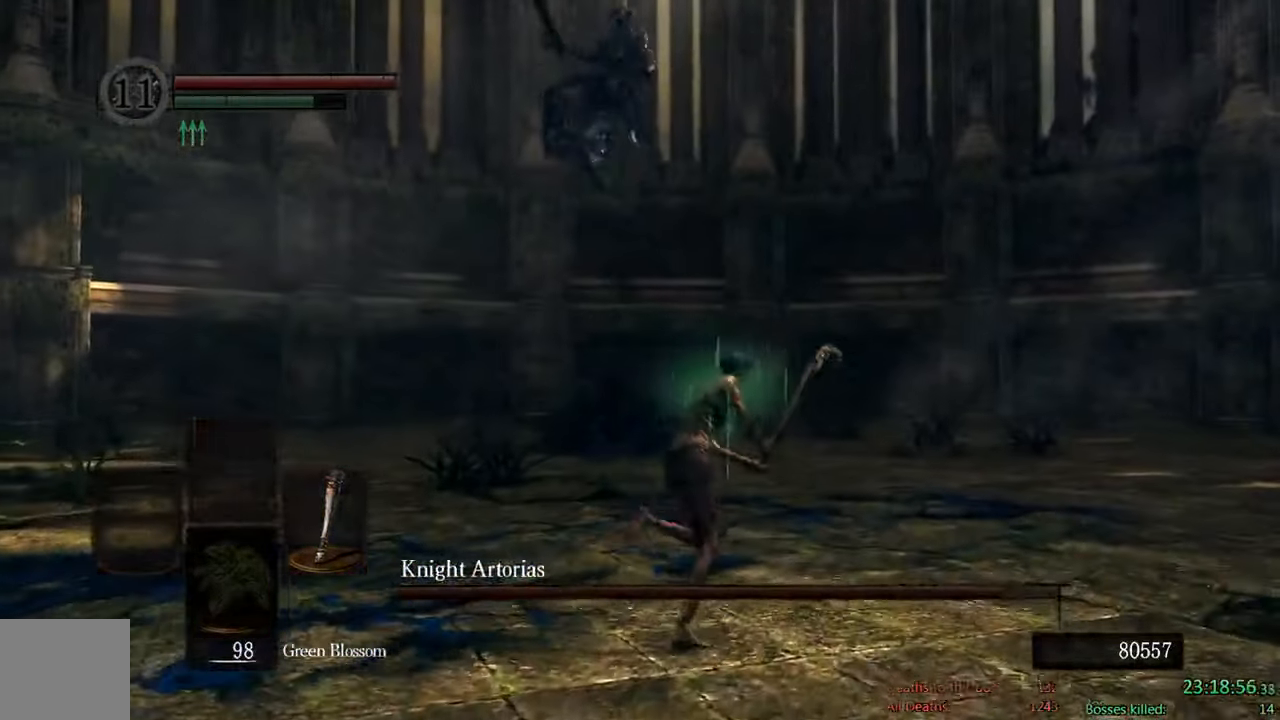
{"buttons": ["B"], "left_stick": "up-right", "right_stick": "center", "events": [[150, "right_stick", "down-right"], [350, "right_stick", "center"]]}
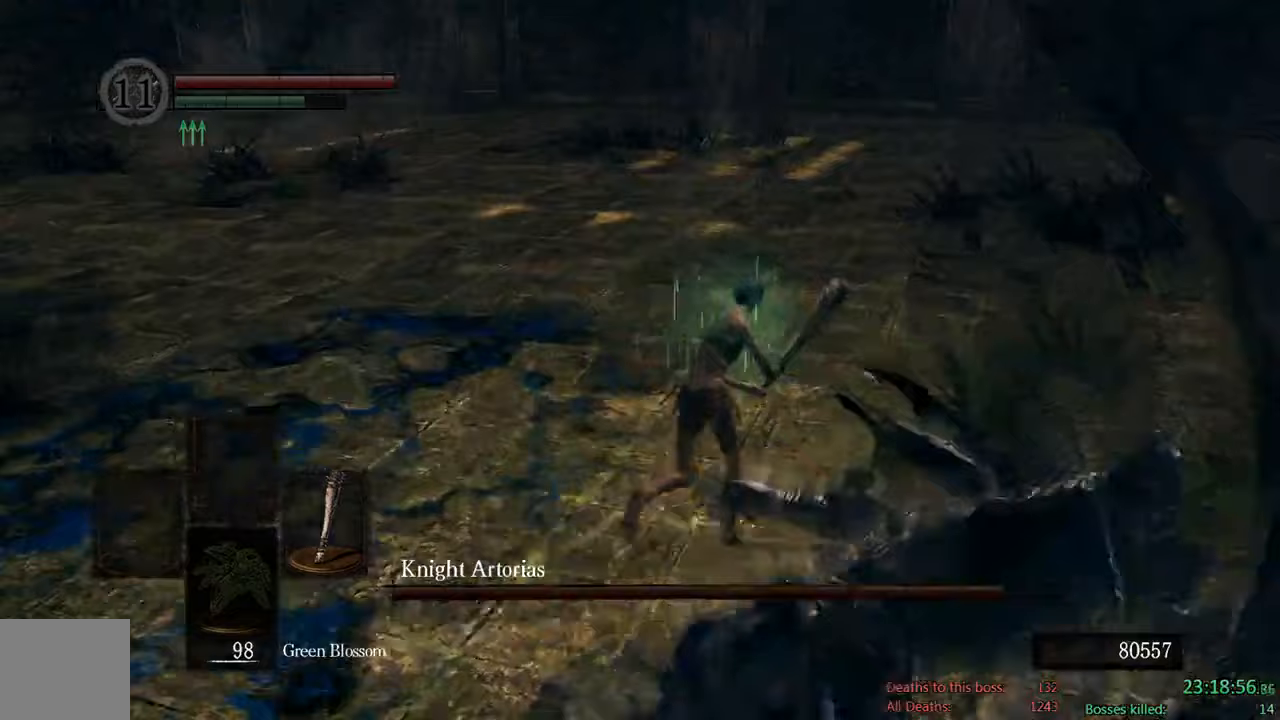
{"buttons": ["B"], "left_stick": "up", "right_stick": "center", "events": [[133, "left_stick", "up"]]}
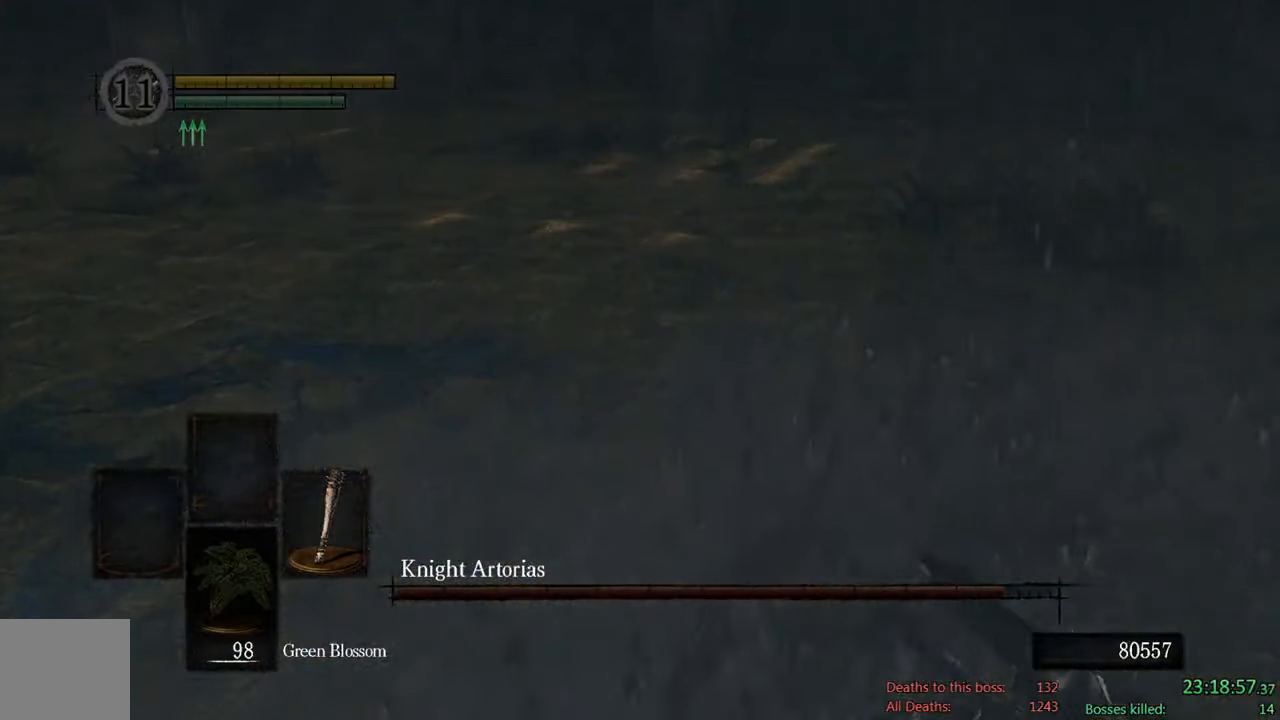
{"buttons": [], "left_stick": "center", "right_stick": "center", "events": [[50, "B", "up"], [150, "left_stick", "center"], [200, "right_stick", "down"], [433, "right_stick", "center"]]}